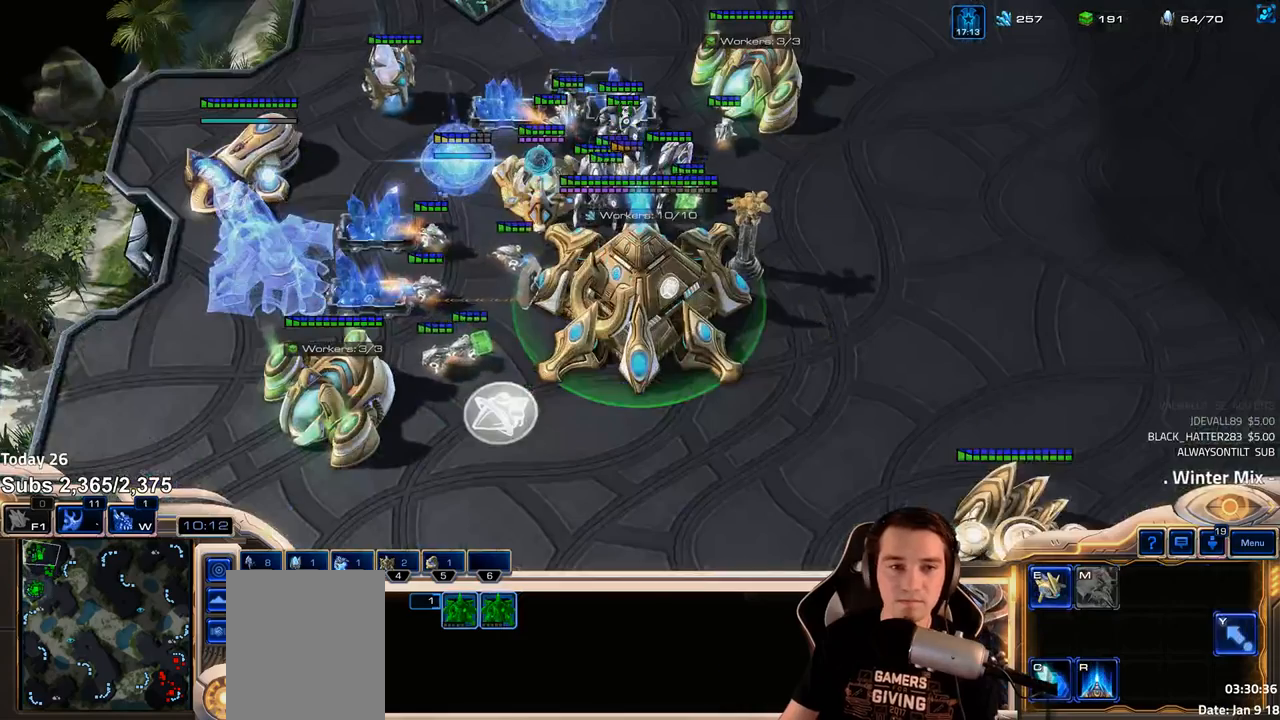
Gameplay with keyboard; each line is a JSON object with the keys held at the frame after it. "events" lists presses ("down") and releases ("up") of "1", "2", "3", "4", "5", "6", "a", "alt", "b", "c", "caps_lock", "ctrl", "d", "e", "f", "f1", "f2", "f3", "f4", "f5", "f6", "g", "q", "r", "s", "shift", "space", "super", "t", "tab", "tilde", "v", "w", "x" and "z" between this image and that frame as [ms after this image, input, new state], when the widget could be followed in between. No other keys are recorded. Mouse input is not recorded. Not read: escape.
{"keys": [], "events": []}
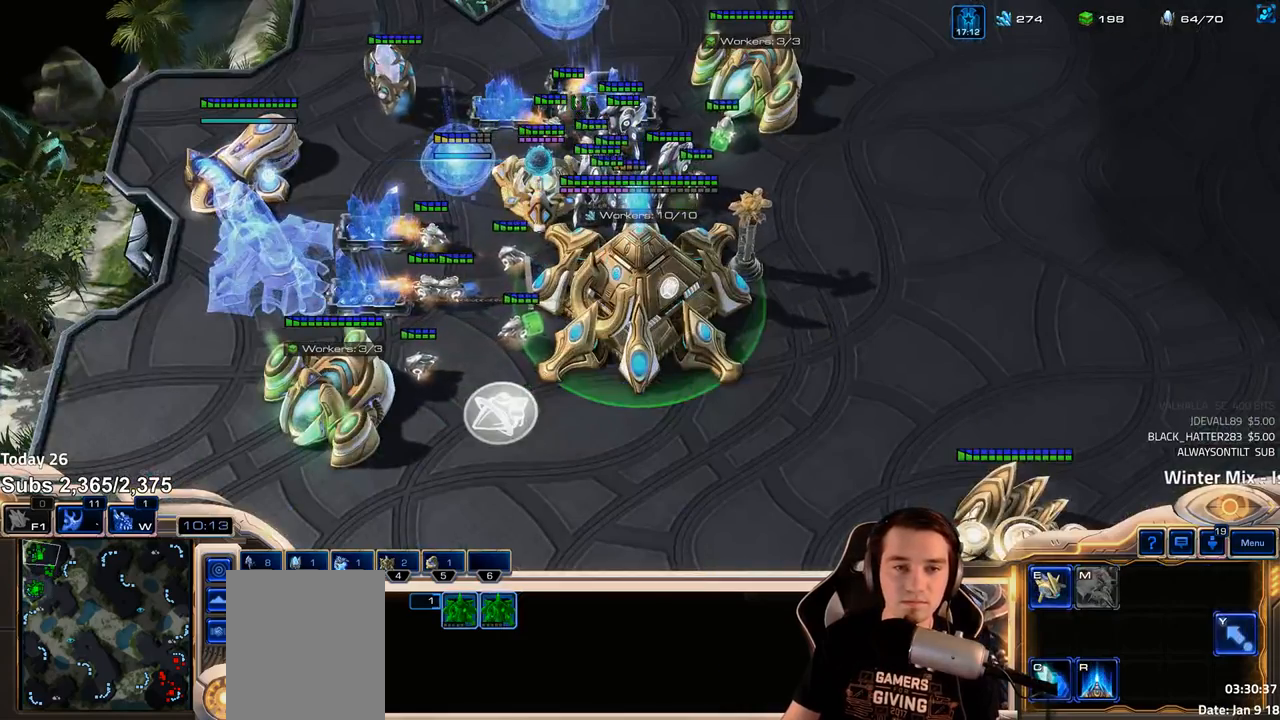
{"keys": [], "events": [[200, "b", "down"], [250, "b", "up"], [333, "g", "down"], [400, "g", "up"]]}
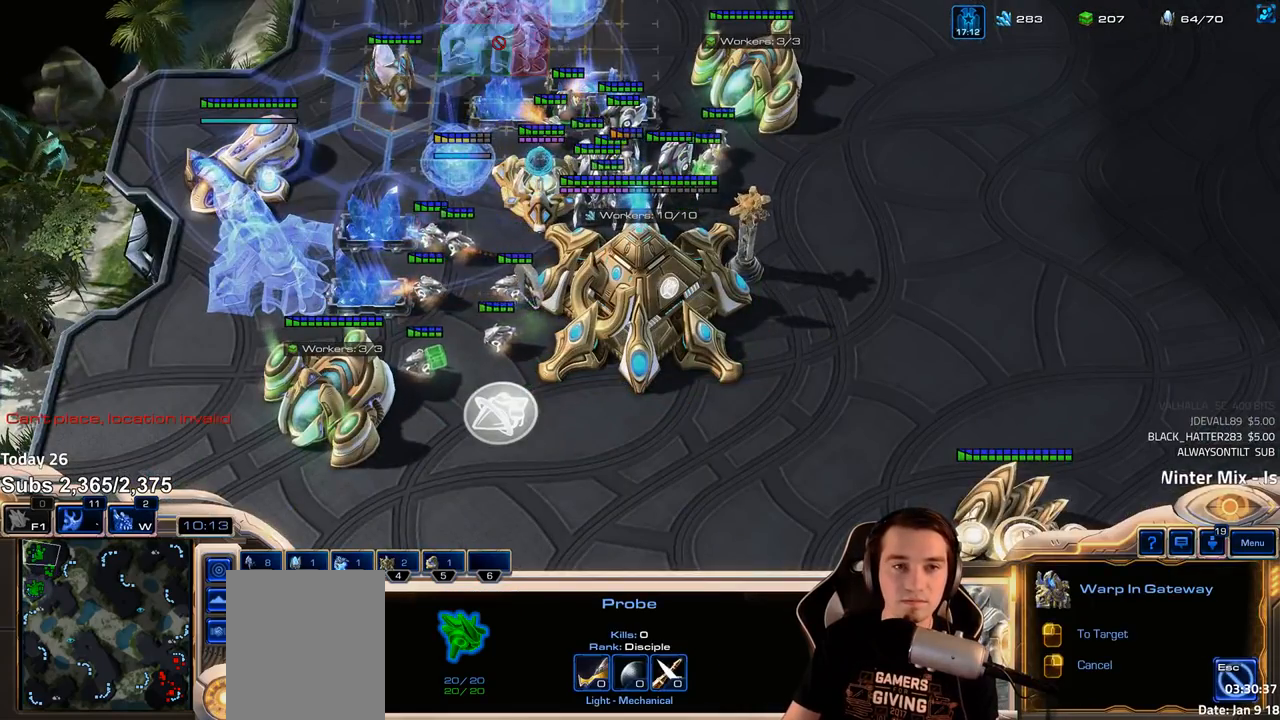
{"keys": [], "events": []}
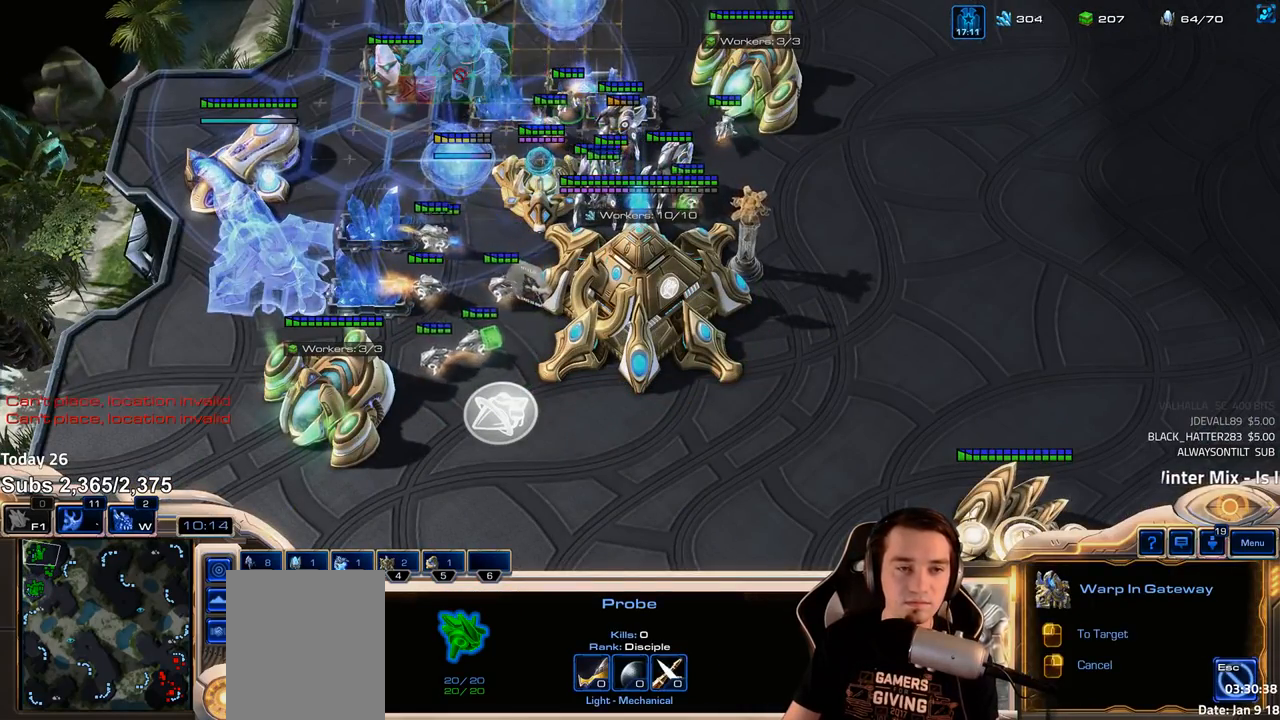
{"keys": [], "events": []}
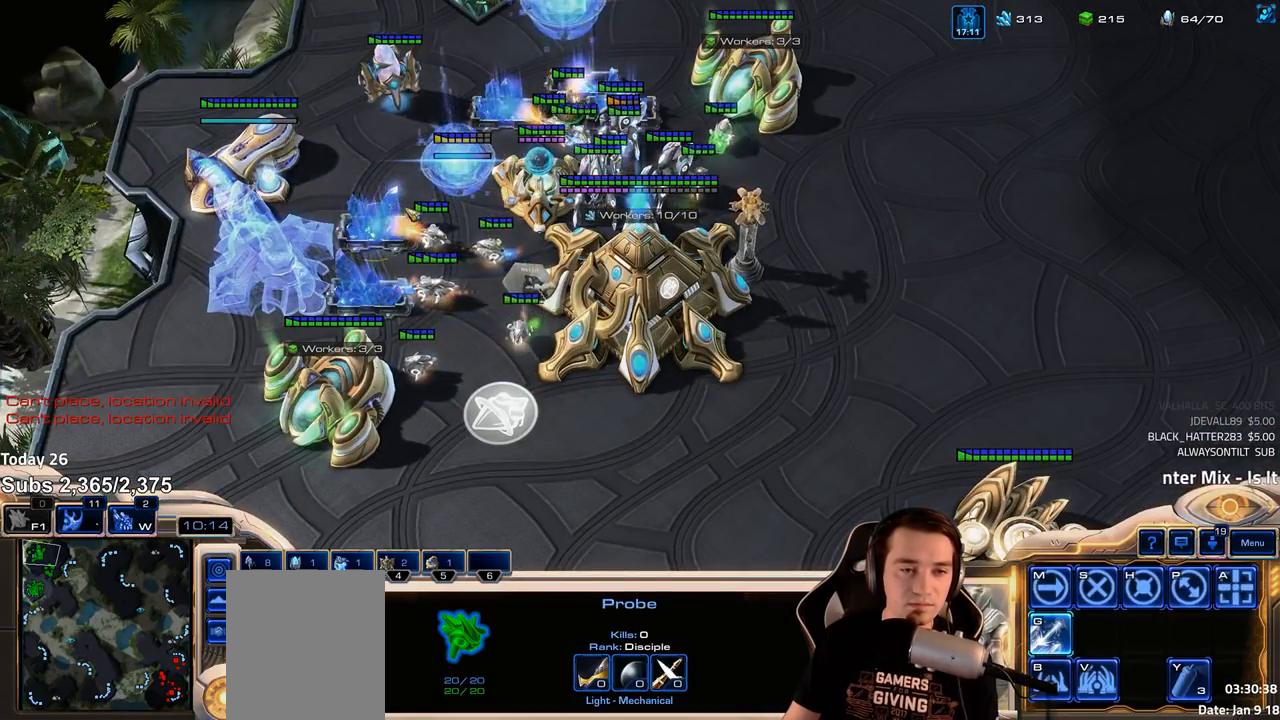
{"keys": [], "events": [[217, "4", "down"], [267, "4", "up"], [350, "e", "down"], [400, "e", "up"]]}
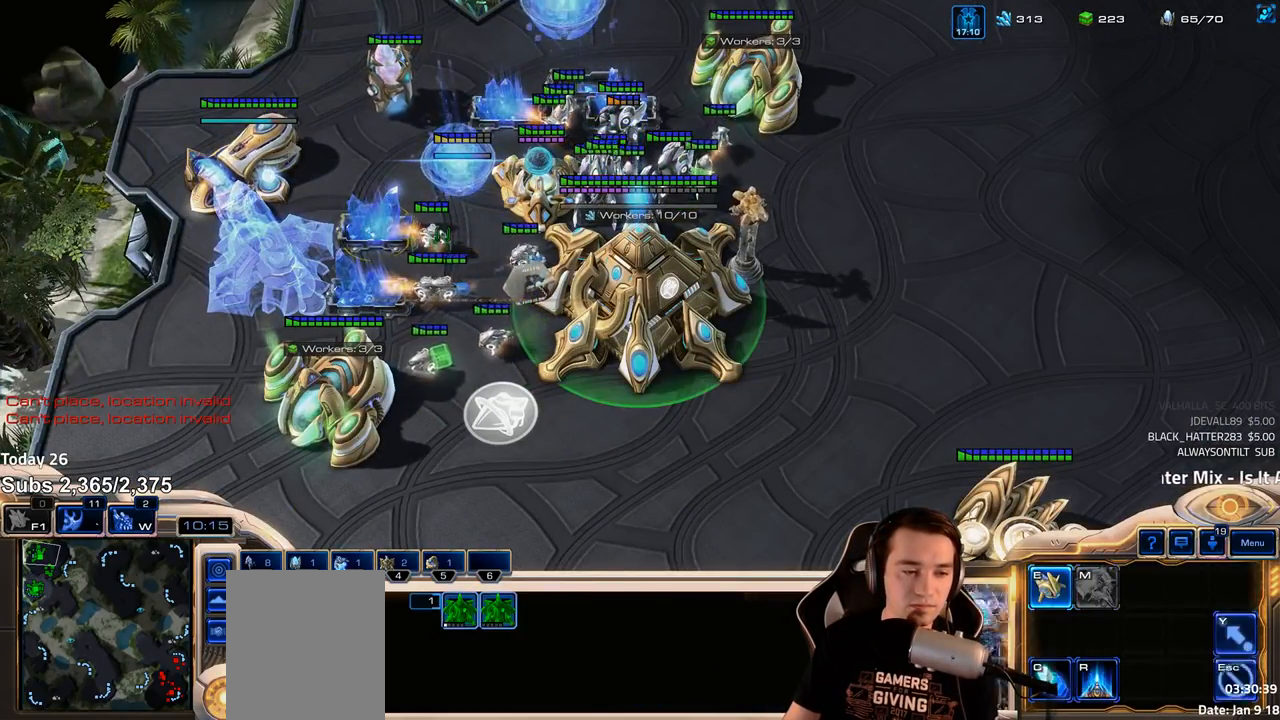
{"keys": [], "events": []}
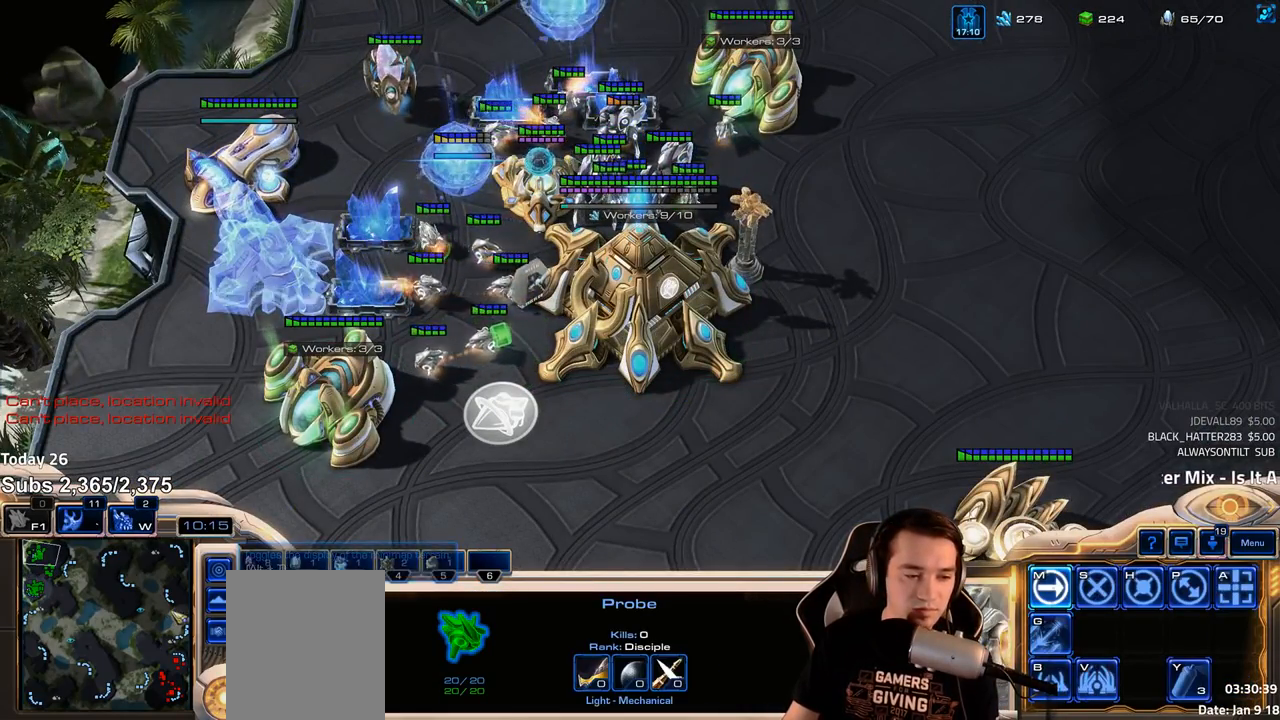
{"keys": ["w"], "events": [[83, "shift", "down"], [167, "shift", "up"], [433, "w", "down"]]}
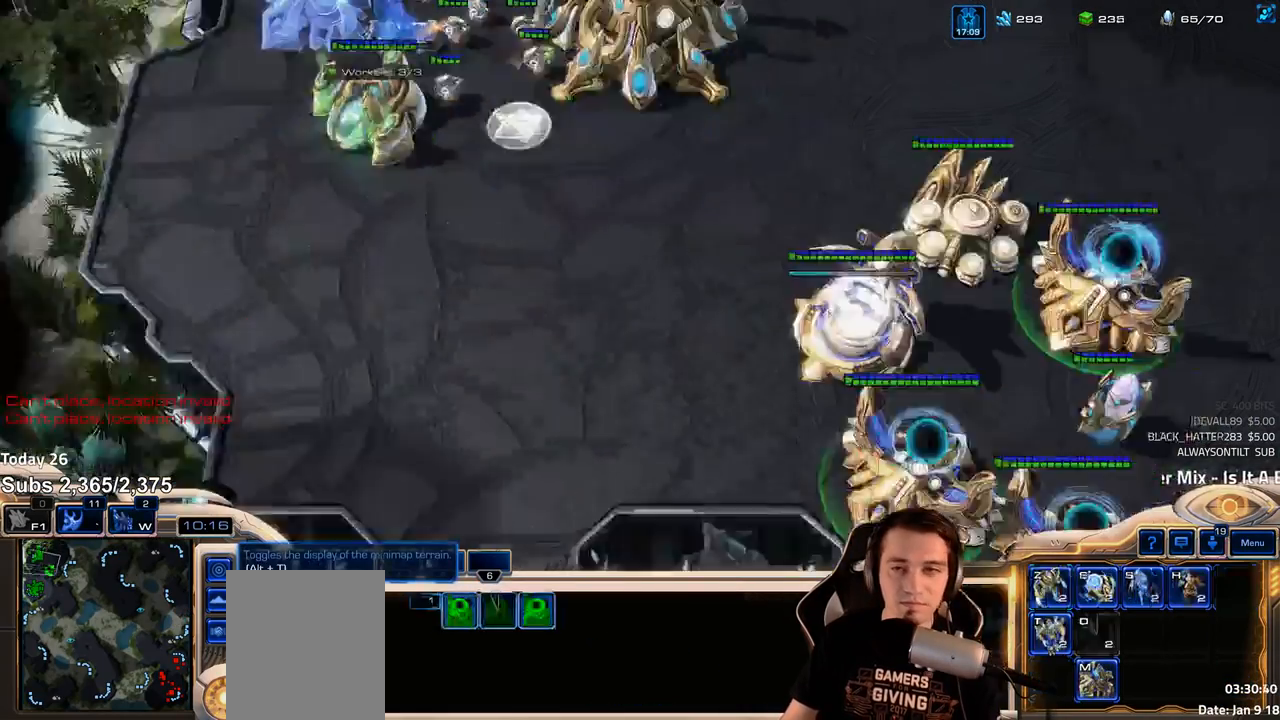
{"keys": ["shift", "t"], "events": [[17, "w", "up"], [250, "shift", "down"], [317, "t", "down"], [383, "t", "up"], [483, "t", "down"]]}
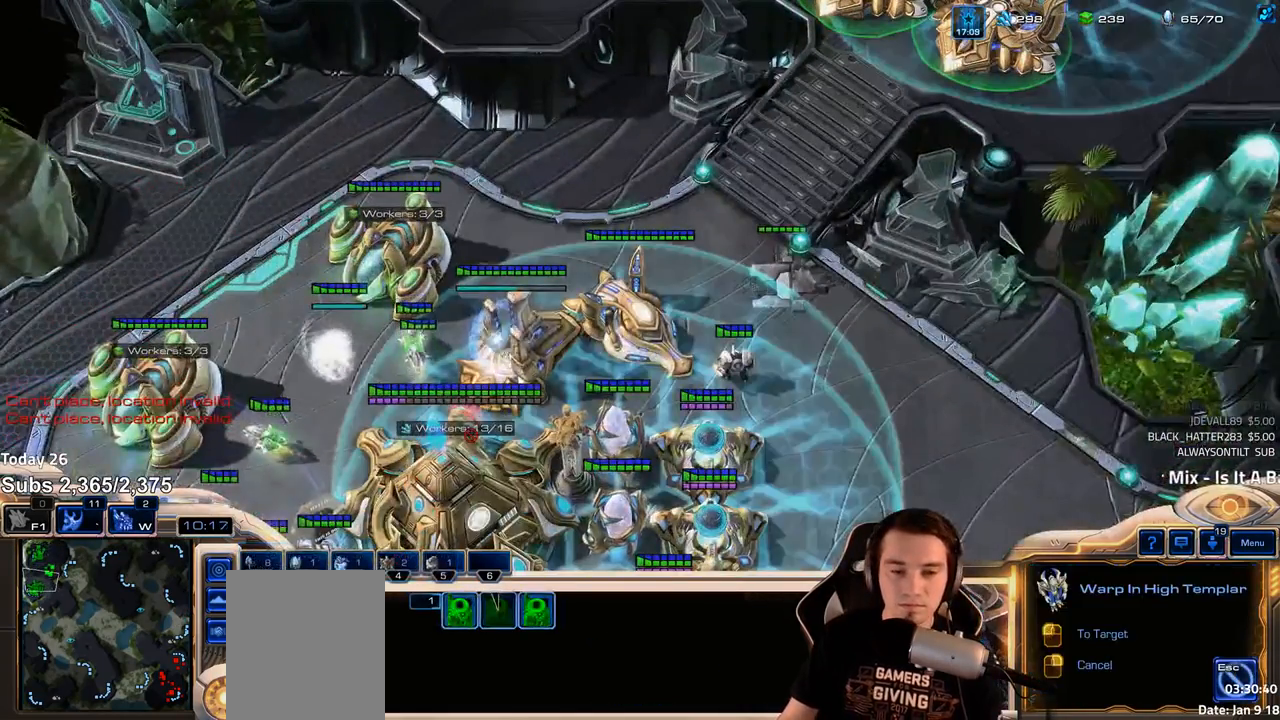
{"keys": ["shift"], "events": [[17, "t", "up"], [133, "t", "down"], [217, "t", "up"], [283, "t", "down"], [367, "t", "up"]]}
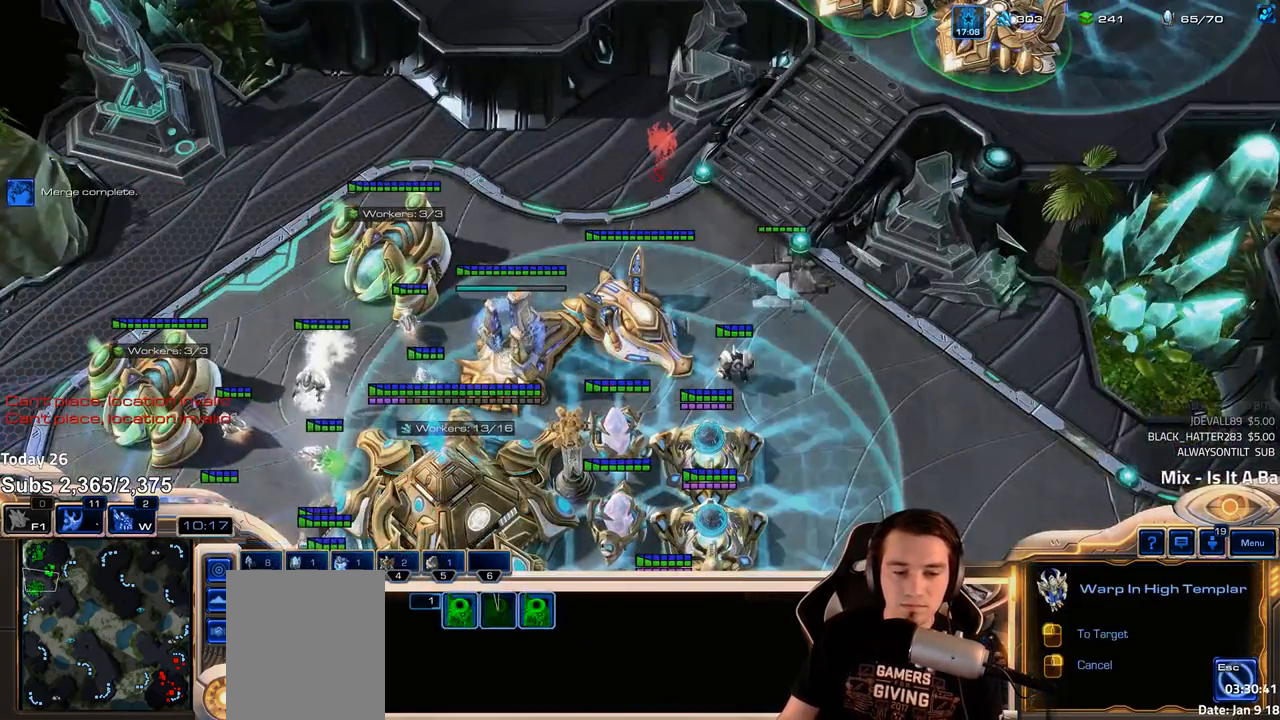
{"keys": ["shift", "t"], "events": [[133, "t", "down"], [233, "t", "up"], [317, "t", "down"], [400, "t", "up"], [500, "t", "down"]]}
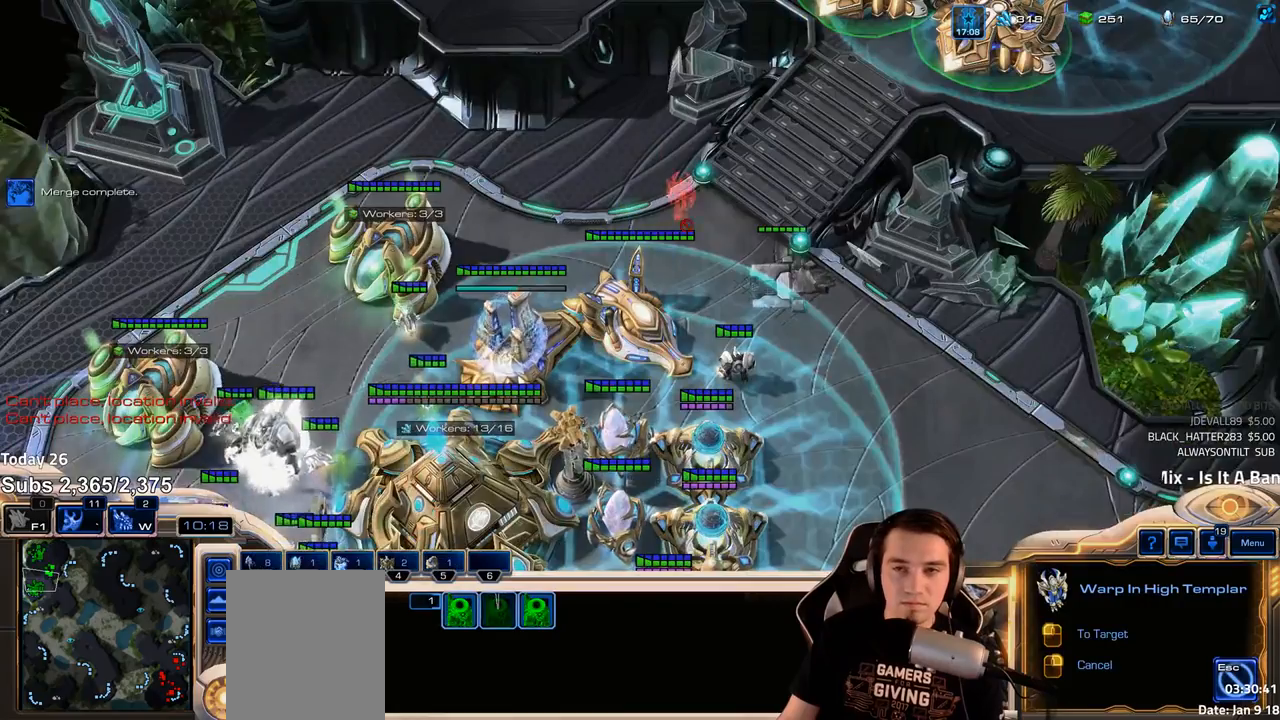
{"keys": ["shift"], "events": [[100, "t", "up"], [183, "t", "down"], [267, "t", "up"], [350, "t", "down"], [433, "t", "up"]]}
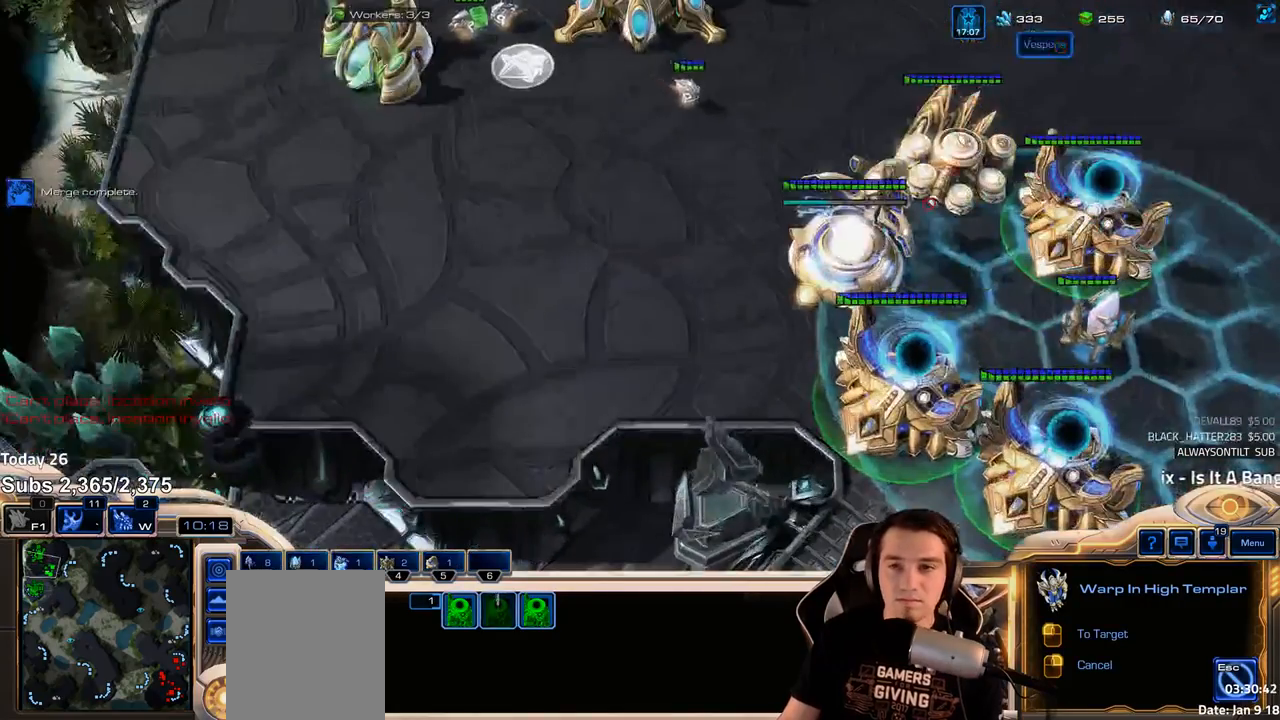
{"keys": ["shift"], "events": [[17, "t", "down"], [100, "t", "up"], [200, "t", "down"], [283, "t", "up"]]}
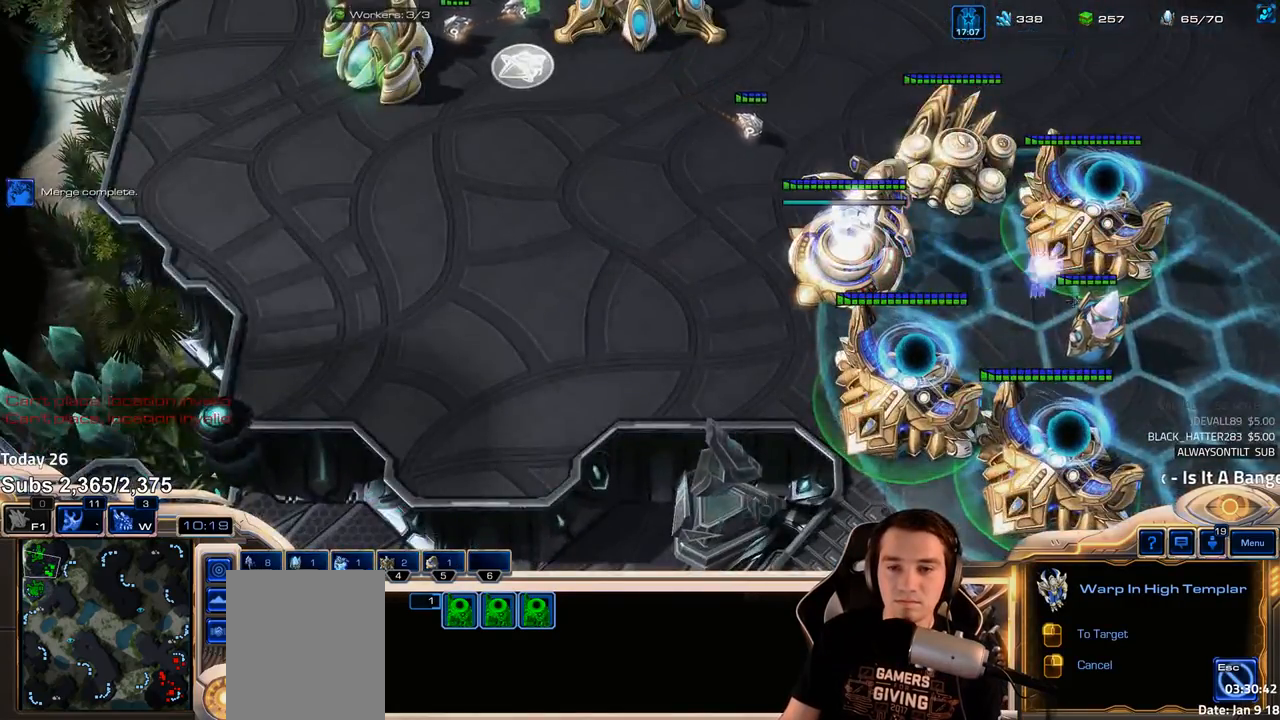
{"keys": ["shift"], "events": [[333, "t", "down"], [417, "t", "up"]]}
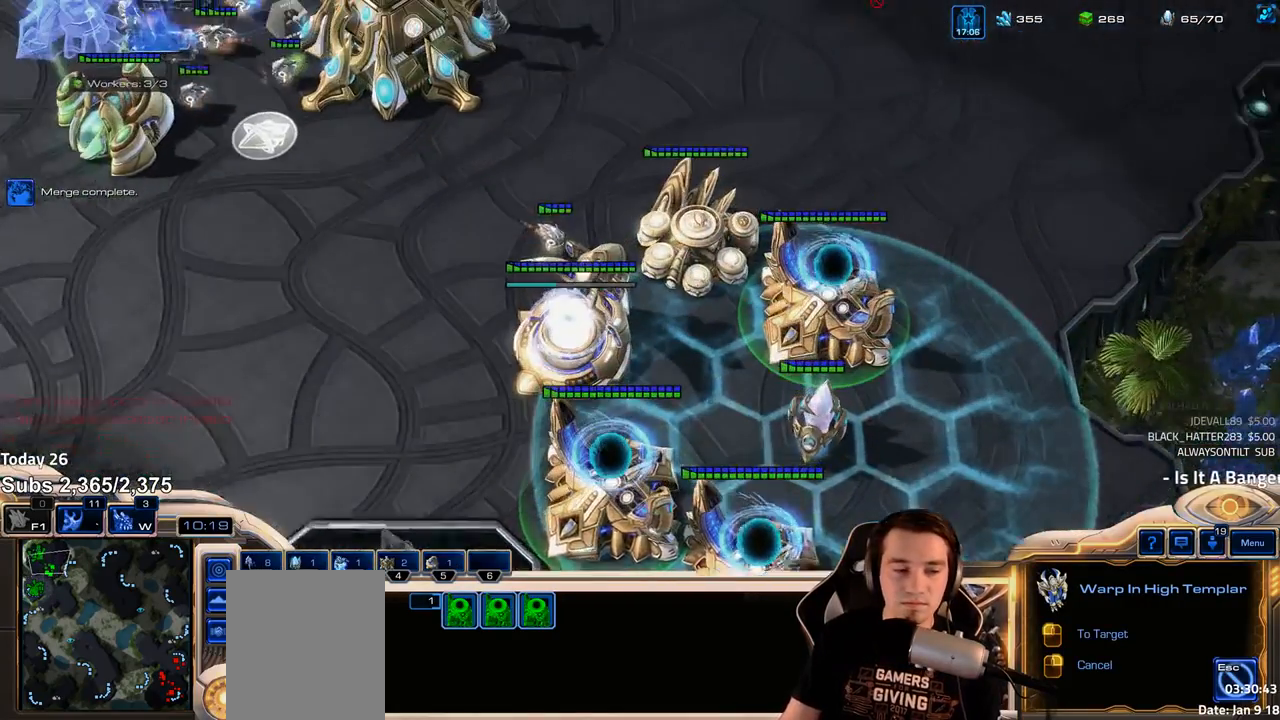
{"keys": ["4"], "events": [[183, "shift", "up"], [333, "f3", "down"], [400, "f3", "up"], [483, "4", "down"]]}
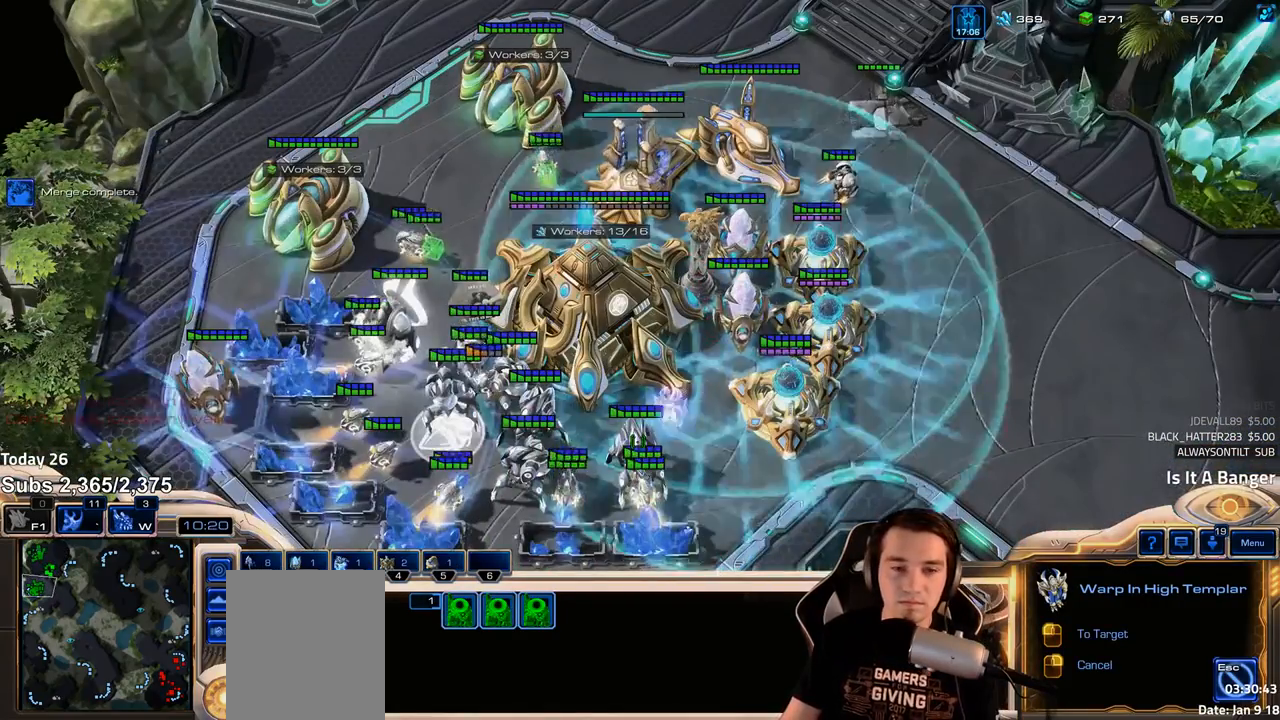
{"keys": [], "events": [[50, "4", "up"]]}
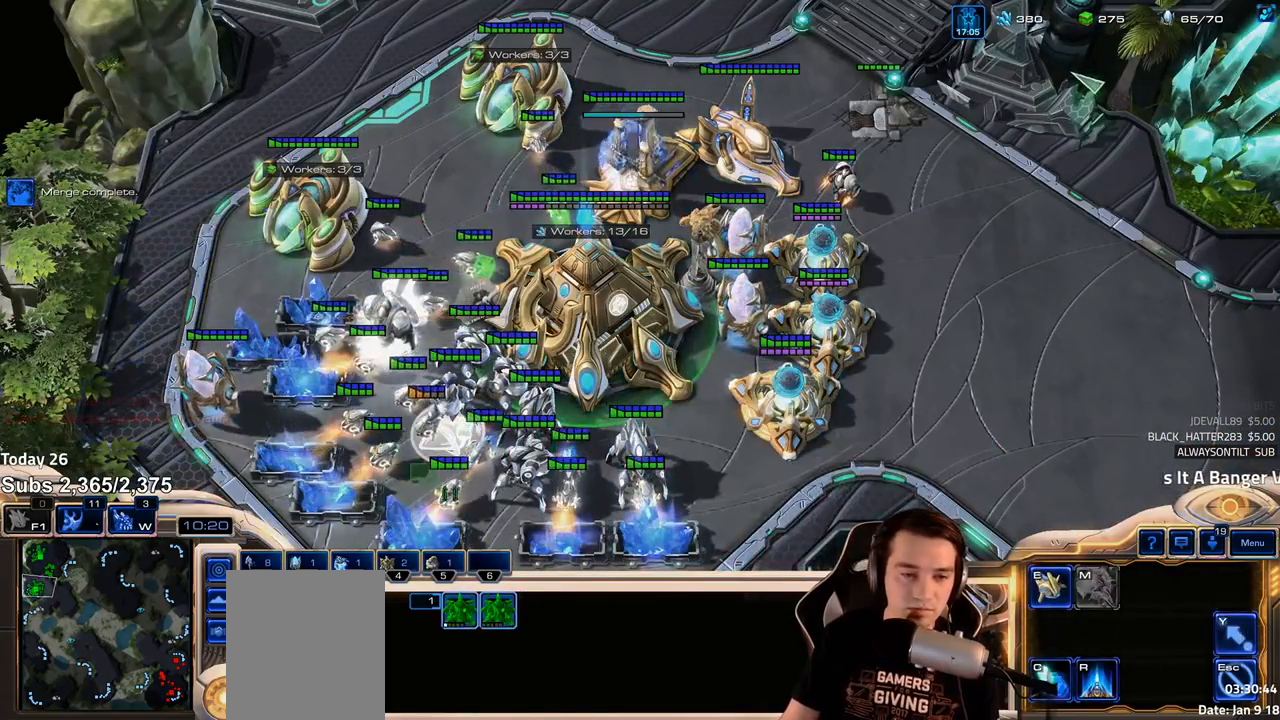
{"keys": [], "events": [[217, "b", "down"], [250, "c", "down"], [283, "b", "up"], [317, "c", "up"]]}
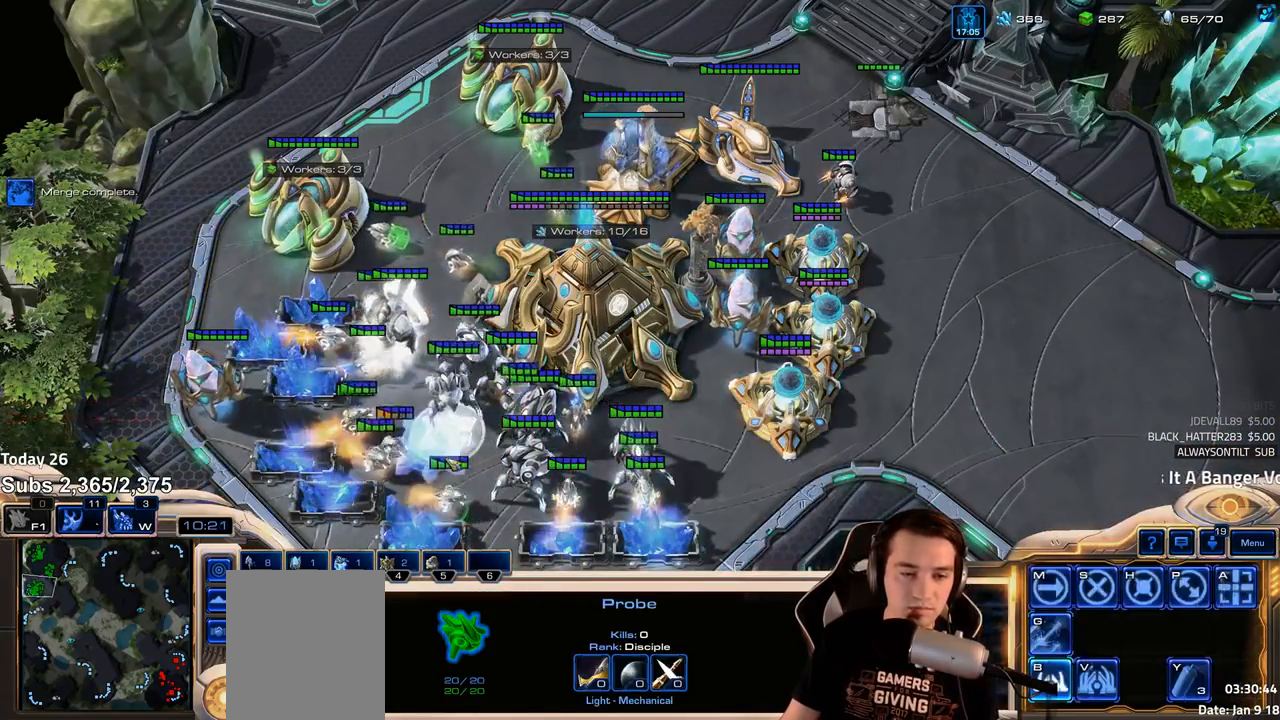
{"keys": [], "events": []}
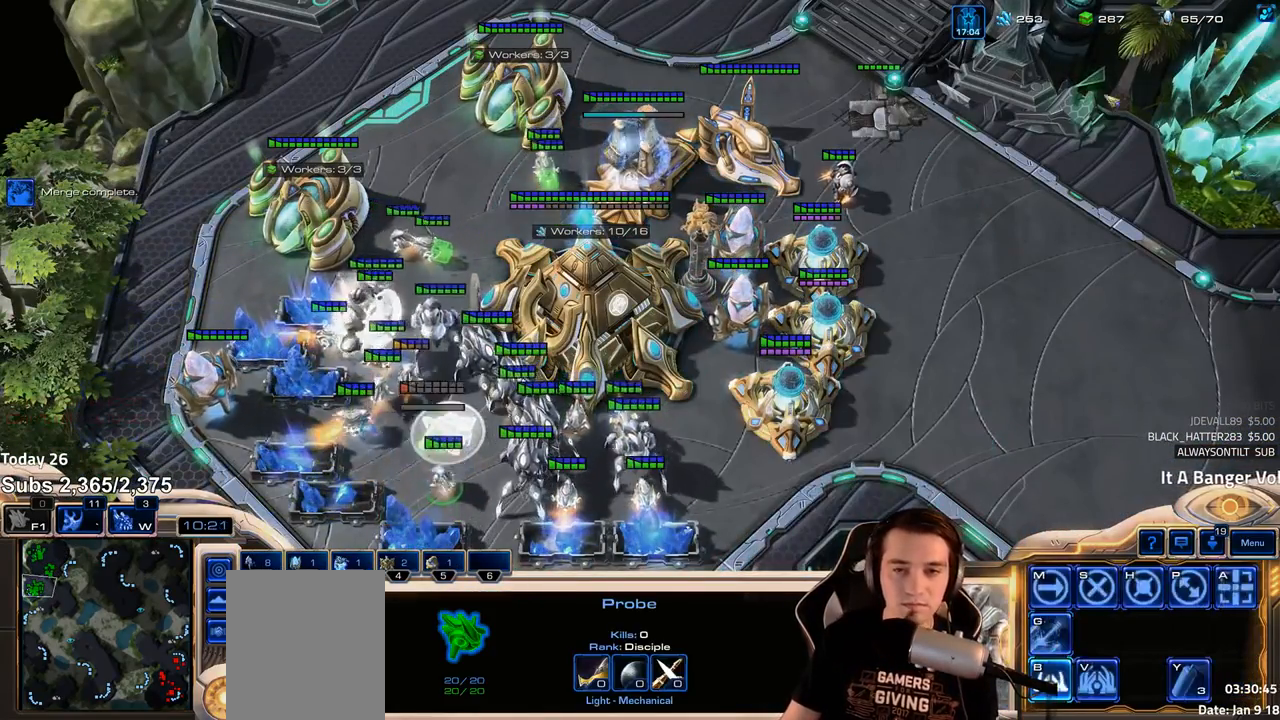
{"keys": ["shift", "t"], "events": [[83, "w", "down"], [167, "w", "up"], [333, "t", "down"], [350, "shift", "down"], [400, "t", "up"], [500, "t", "down"]]}
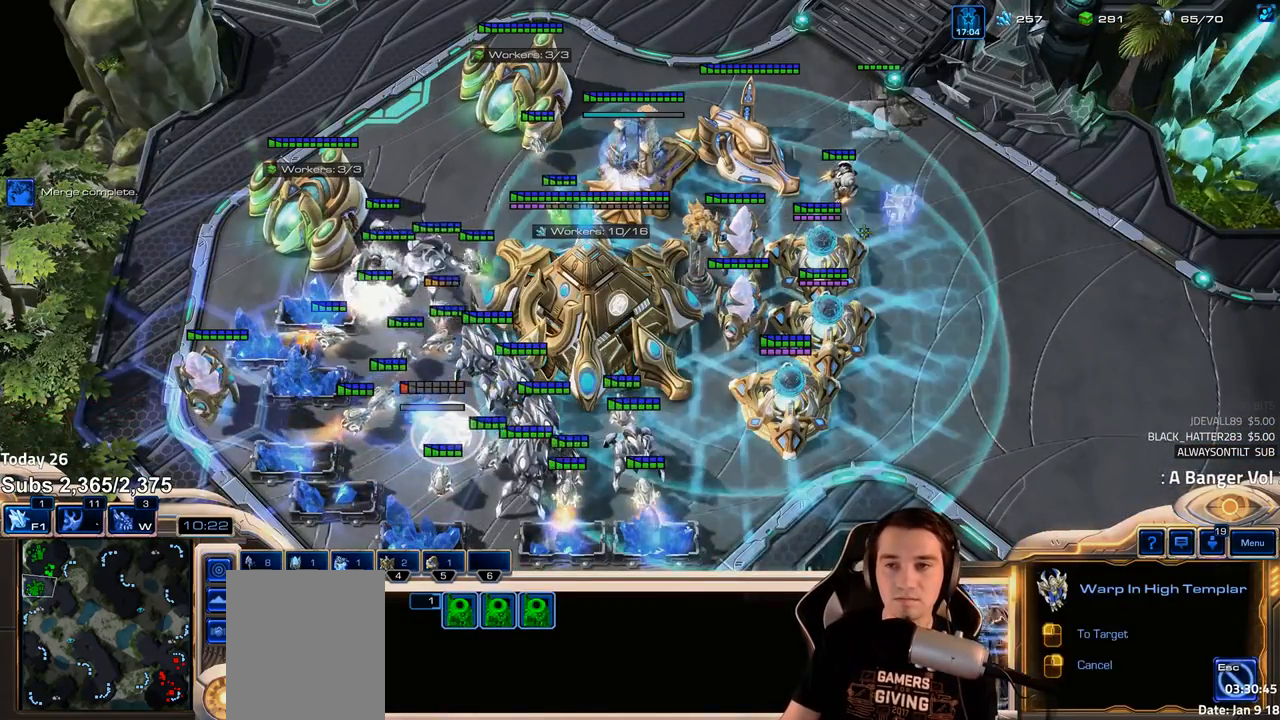
{"keys": ["shift"], "events": [[50, "t", "up"], [133, "t", "down"], [200, "t", "up"], [283, "t", "down"], [350, "t", "up"], [417, "t", "down"], [500, "t", "up"]]}
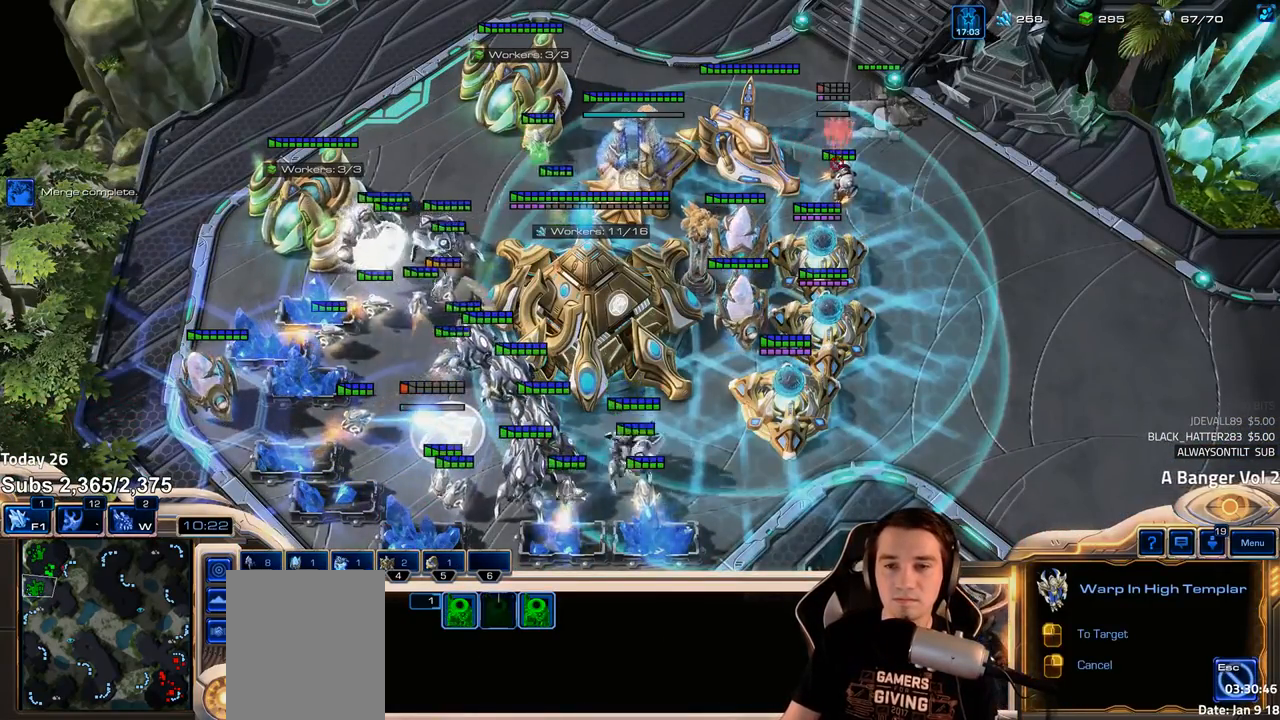
{"keys": [], "events": [[67, "t", "down"], [133, "t", "up"], [267, "shift", "up"]]}
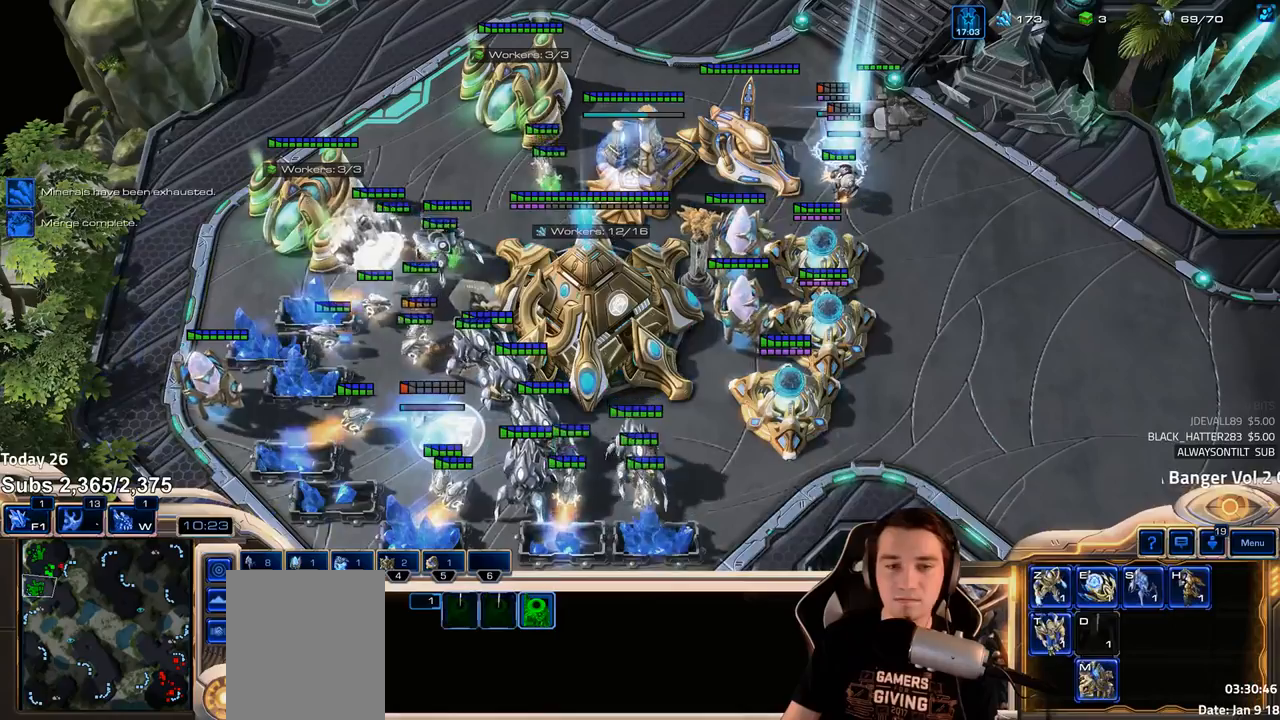
{"keys": [], "events": [[283, "ctrl", "down"], [450, "ctrl", "up"]]}
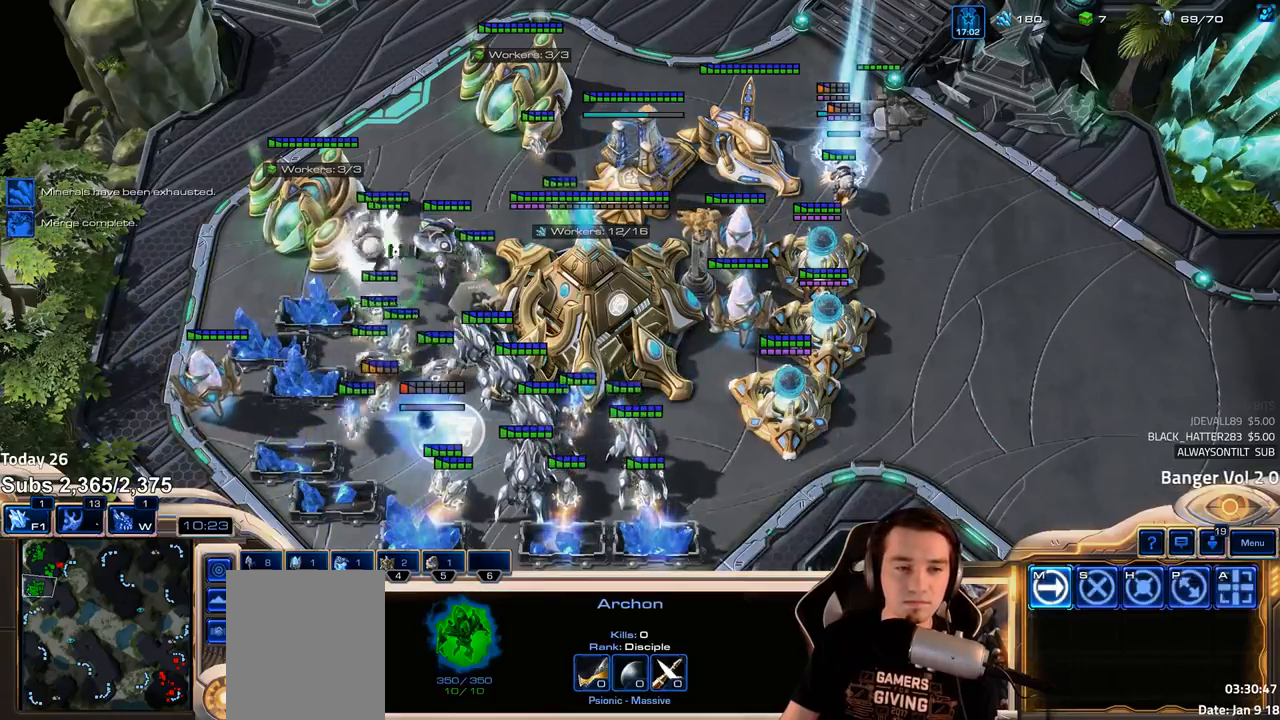
{"keys": [], "events": []}
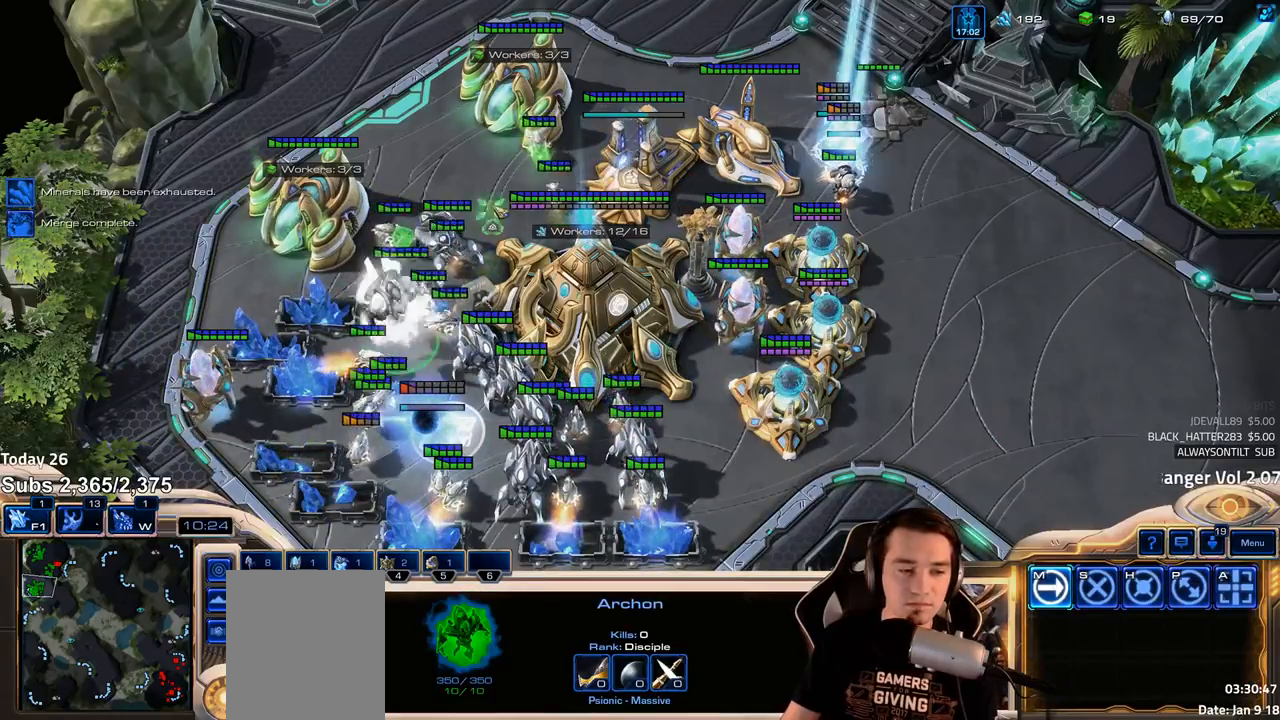
{"keys": [], "events": []}
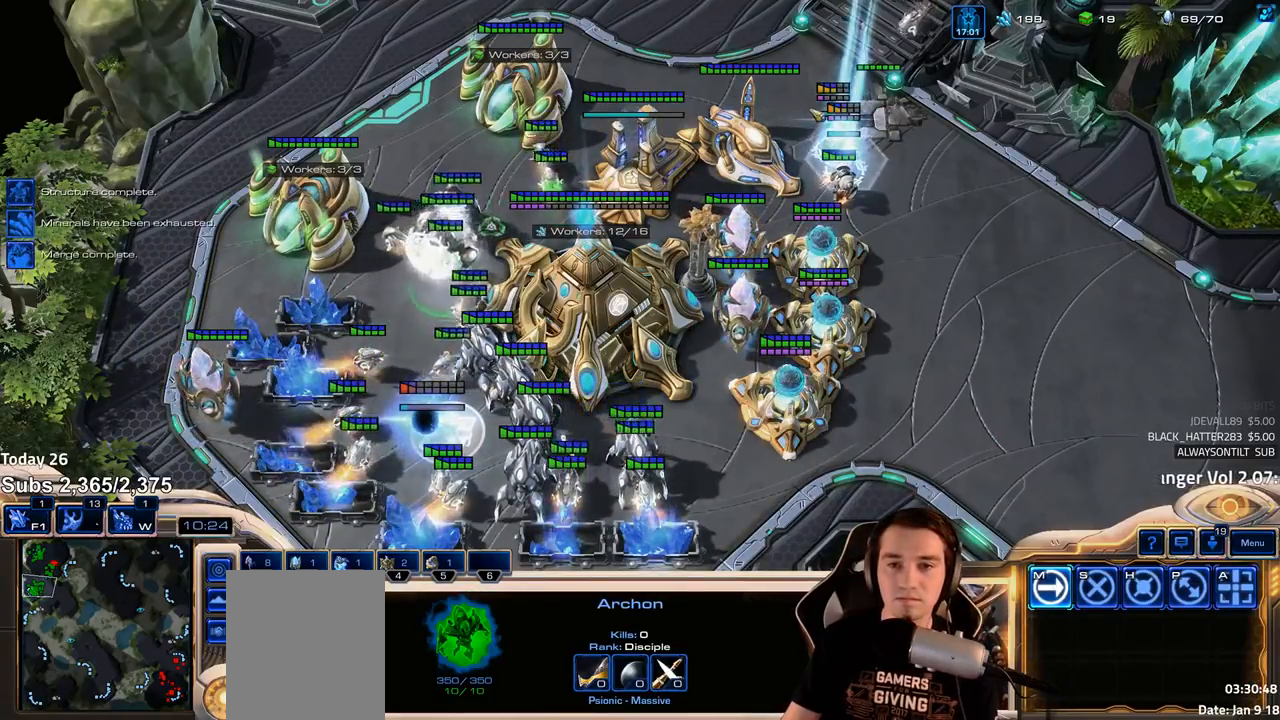
{"keys": [], "events": [[283, "c", "down"], [350, "c", "up"], [433, "c", "down"], [500, "c", "up"]]}
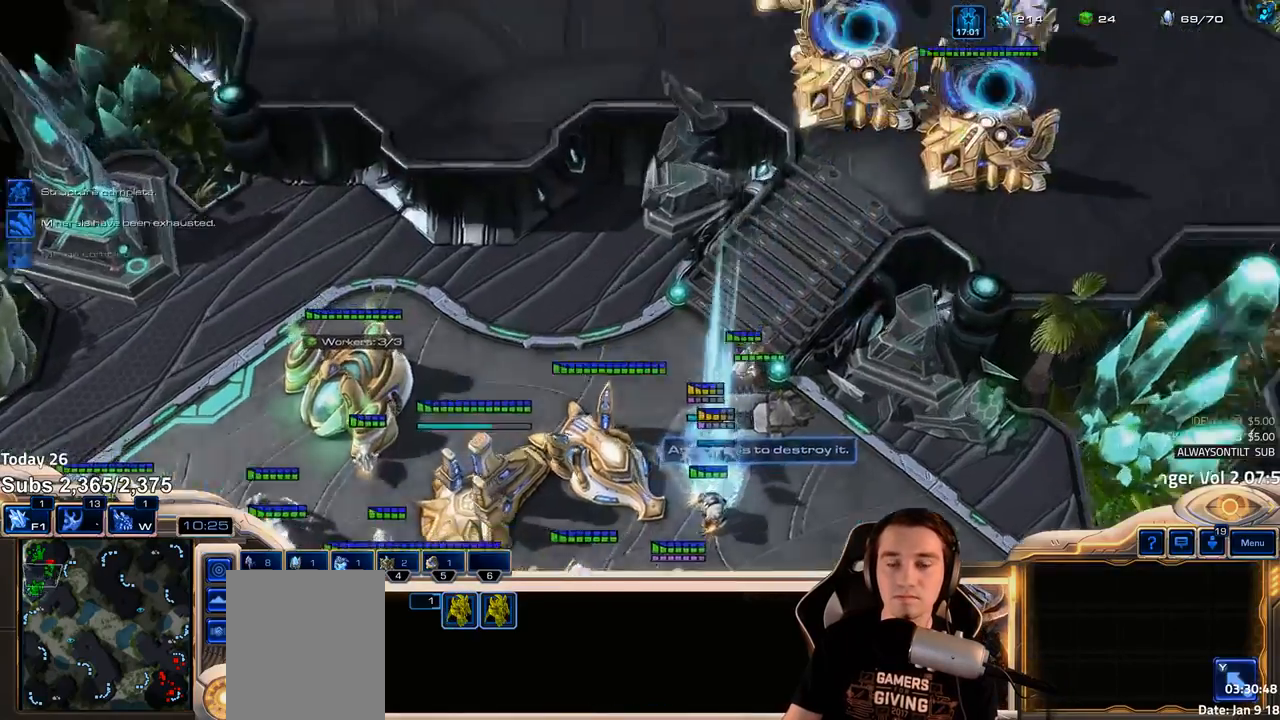
{"keys": [], "events": [[50, "c", "down"], [83, "c", "up"], [183, "c", "down"], [233, "c", "up"], [300, "c", "down"], [367, "c", "up"], [417, "c", "down"], [483, "c", "up"]]}
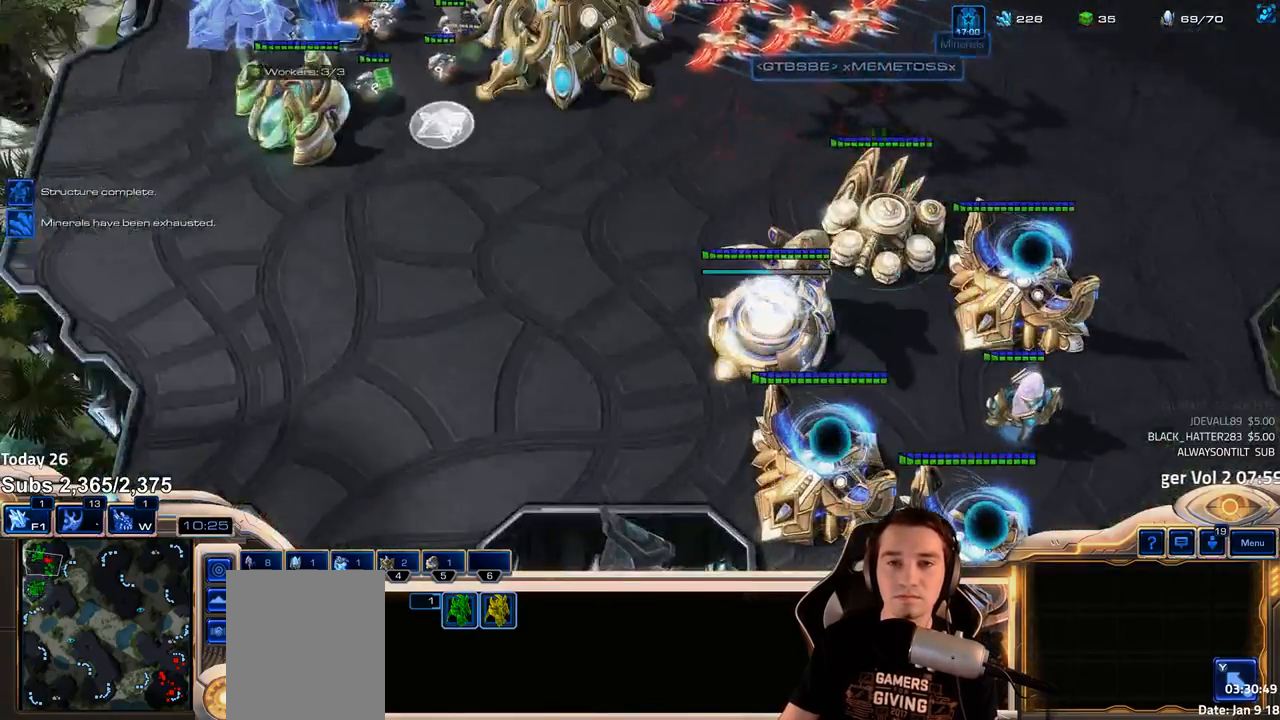
{"keys": [], "events": [[33, "c", "down"], [100, "c", "up"], [167, "c", "down"], [233, "c", "up"], [300, "c", "down"], [367, "c", "up"], [417, "c", "down"], [483, "c", "up"]]}
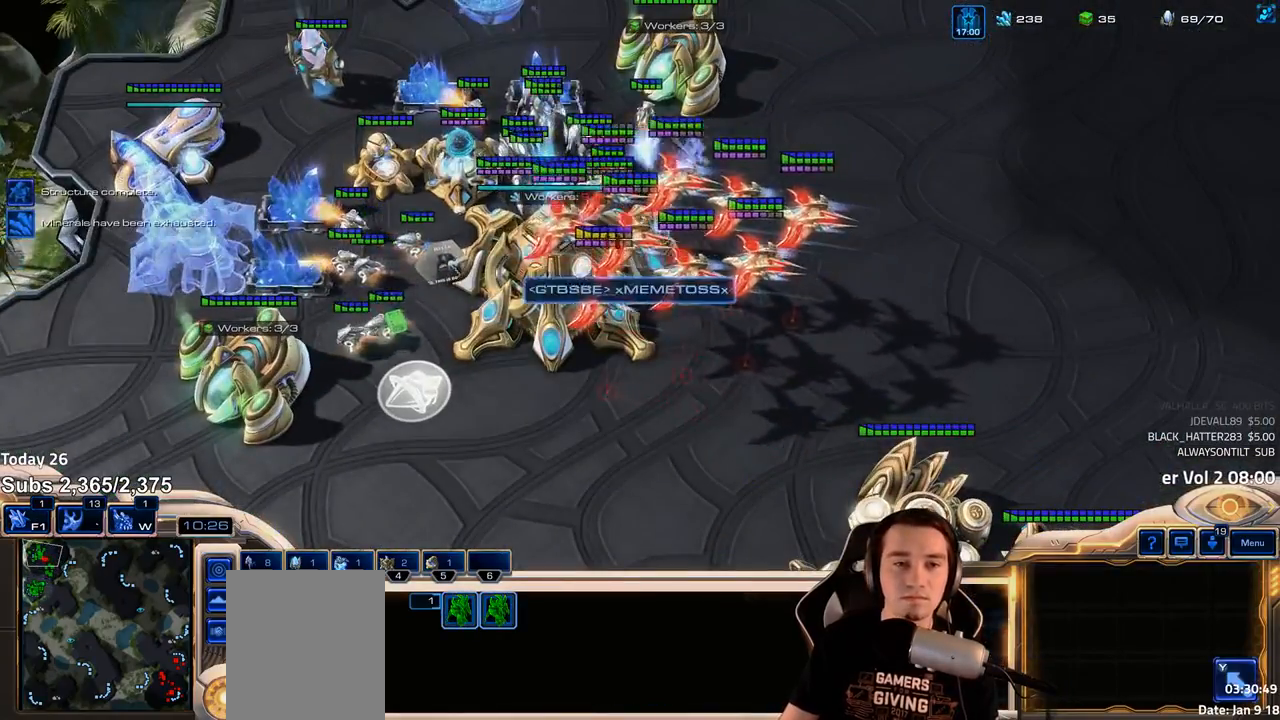
{"keys": [], "events": [[50, "c", "down"], [117, "c", "up"], [183, "c", "down"], [233, "c", "up"], [300, "c", "down"], [367, "c", "up"], [433, "c", "down"], [500, "c", "up"]]}